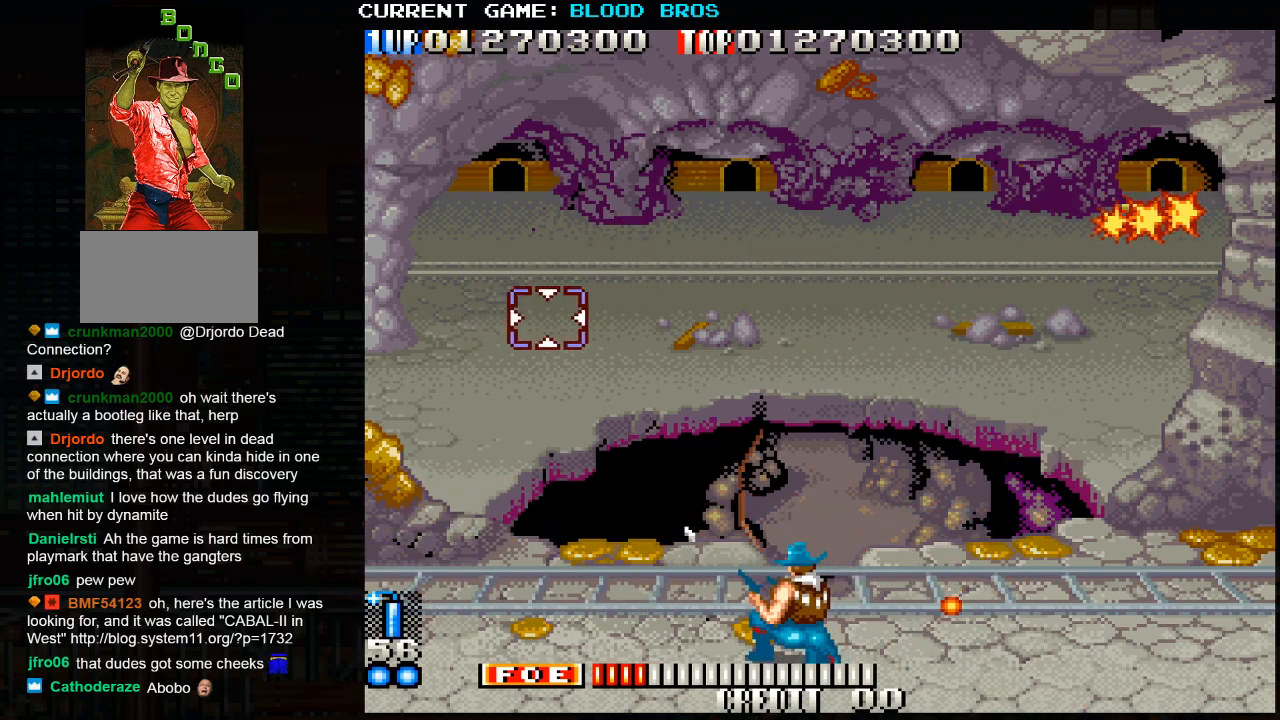
Gameplay with a controller (arcade stick); each line is a JSON object with the inputs held at the frame after it. "events" lists button and stick changes between this image and that frame as [ms after this image, input, new state], when the widget could be followed in between. Not read: HP L3 LP MP R3.
{"buttons": [], "left_stick": "center", "events": [[233, "left_stick", "up-right"], [333, "left_stick", "right"], [400, "SQUARE", "up"], [467, "left_stick", "center"]]}
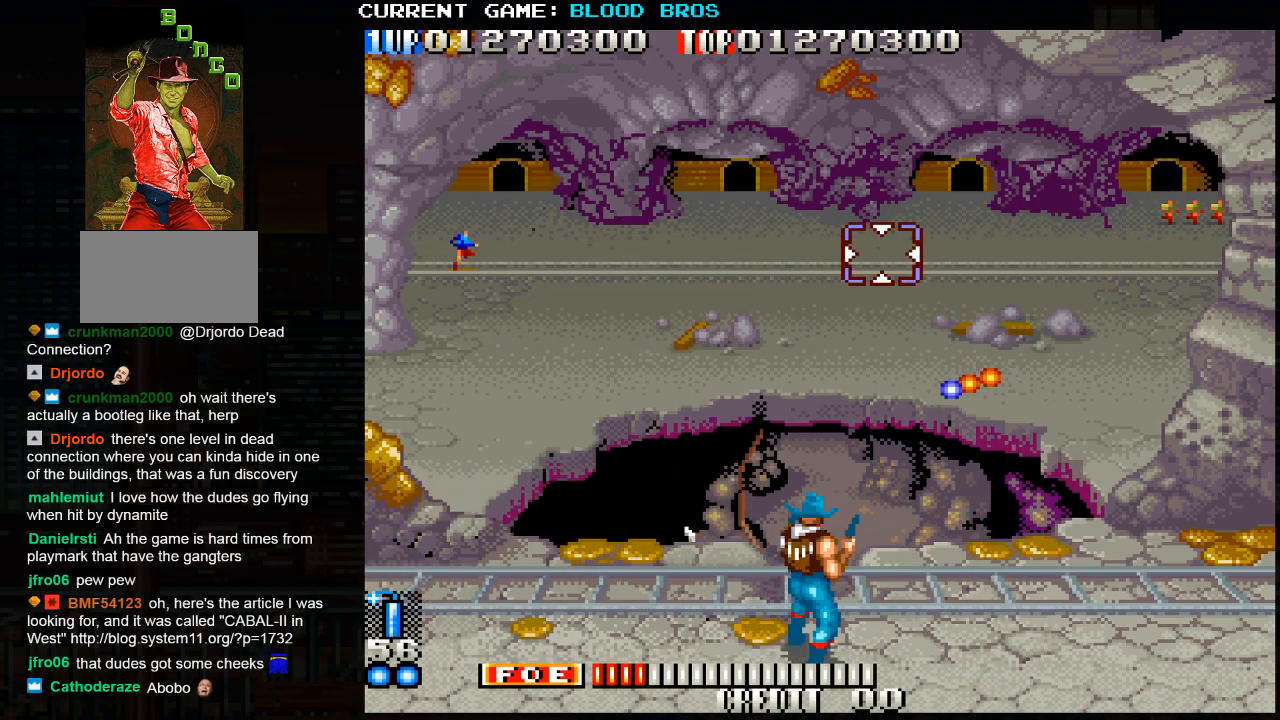
{"buttons": [], "left_stick": "center", "events": [[17, "left_stick", "right"], [83, "CROSS", "down"], [200, "CROSS", "up"], [417, "left_stick", "center"]]}
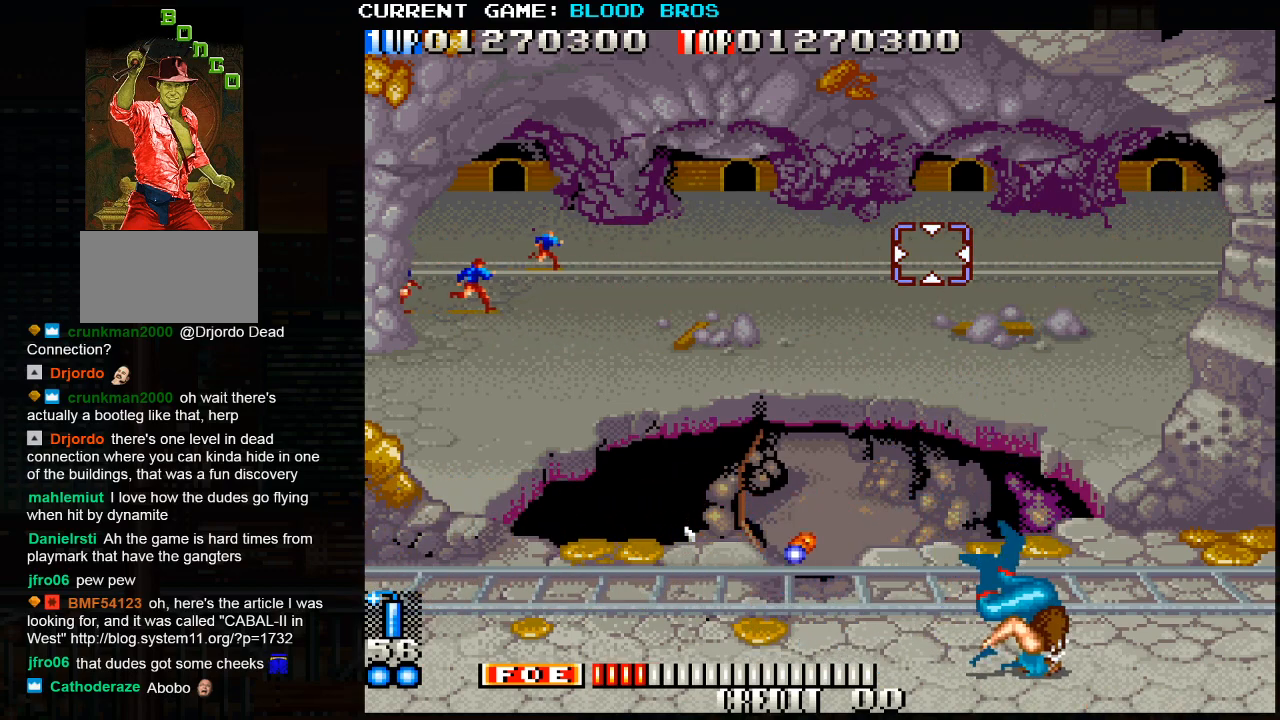
{"buttons": [], "left_stick": "left", "events": [[183, "left_stick", "left"]]}
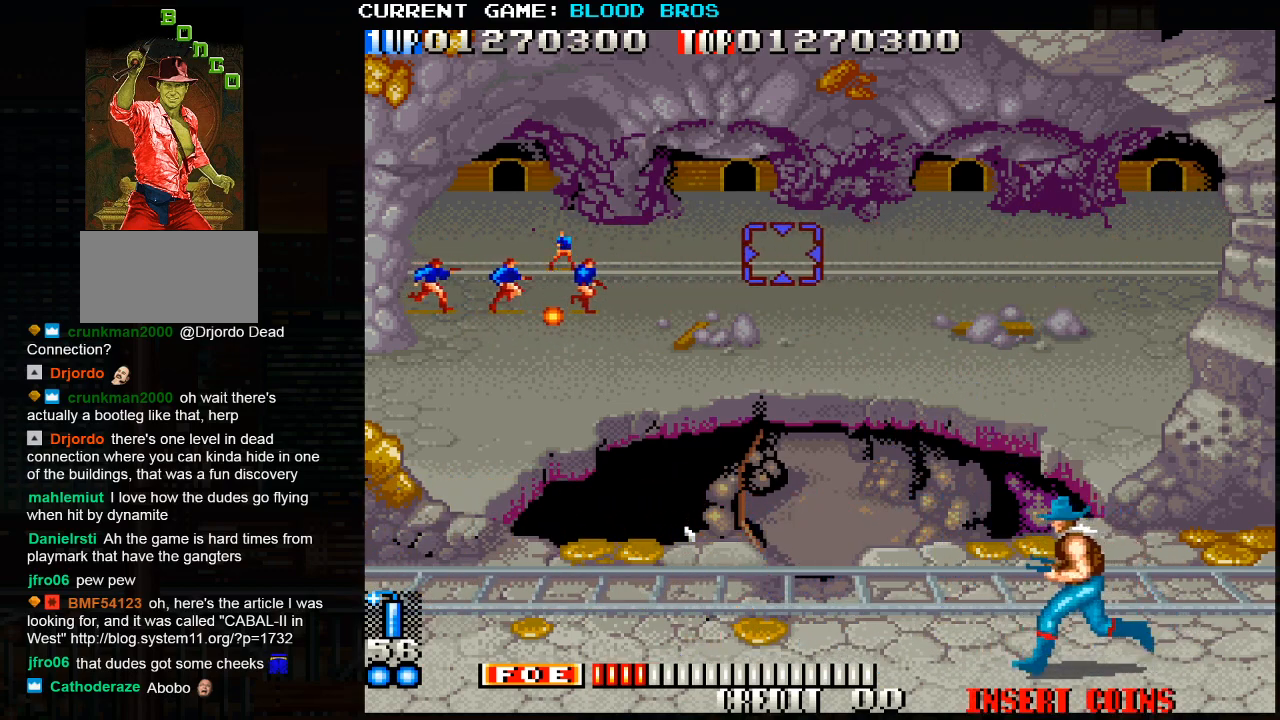
{"buttons": [], "left_stick": "center", "events": [[217, "TRIANGLE", "down"], [250, "left_stick", "down"], [300, "TRIANGLE", "up"], [300, "left_stick", "center"]]}
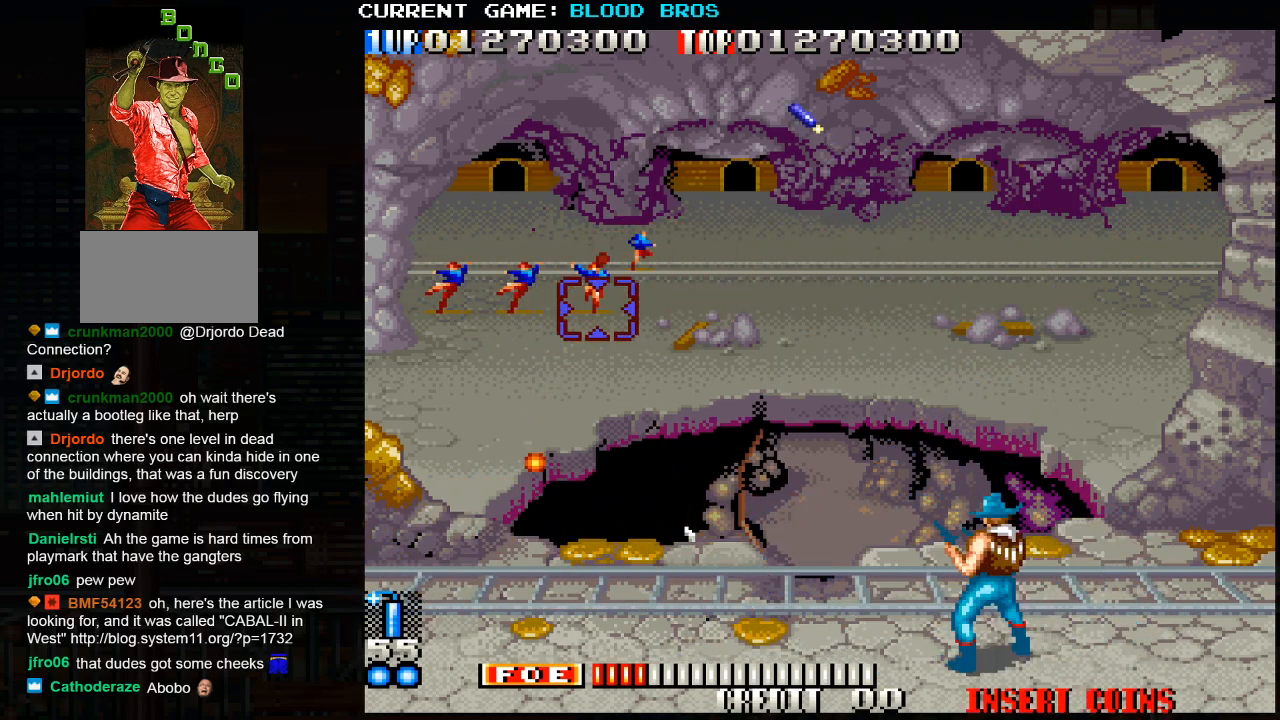
{"buttons": [], "left_stick": "left", "events": [[83, "left_stick", "right"], [267, "left_stick", "center"], [417, "left_stick", "left"]]}
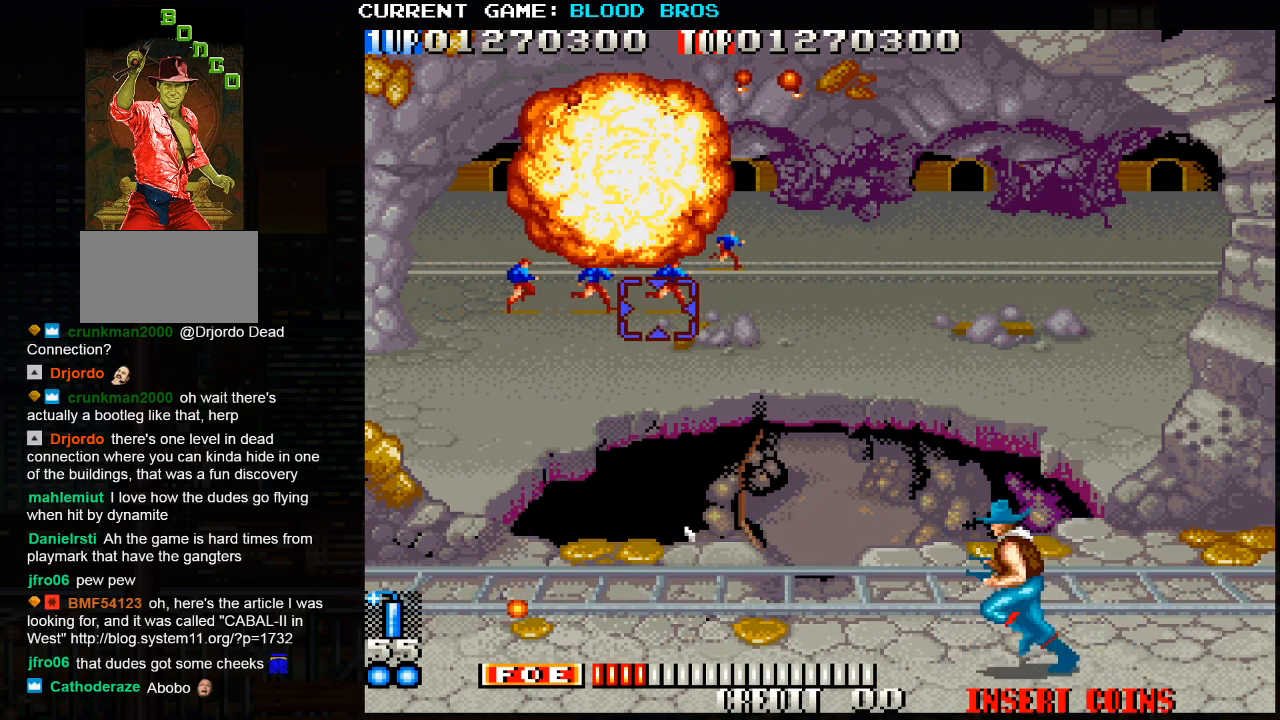
{"buttons": [], "left_stick": "left", "events": []}
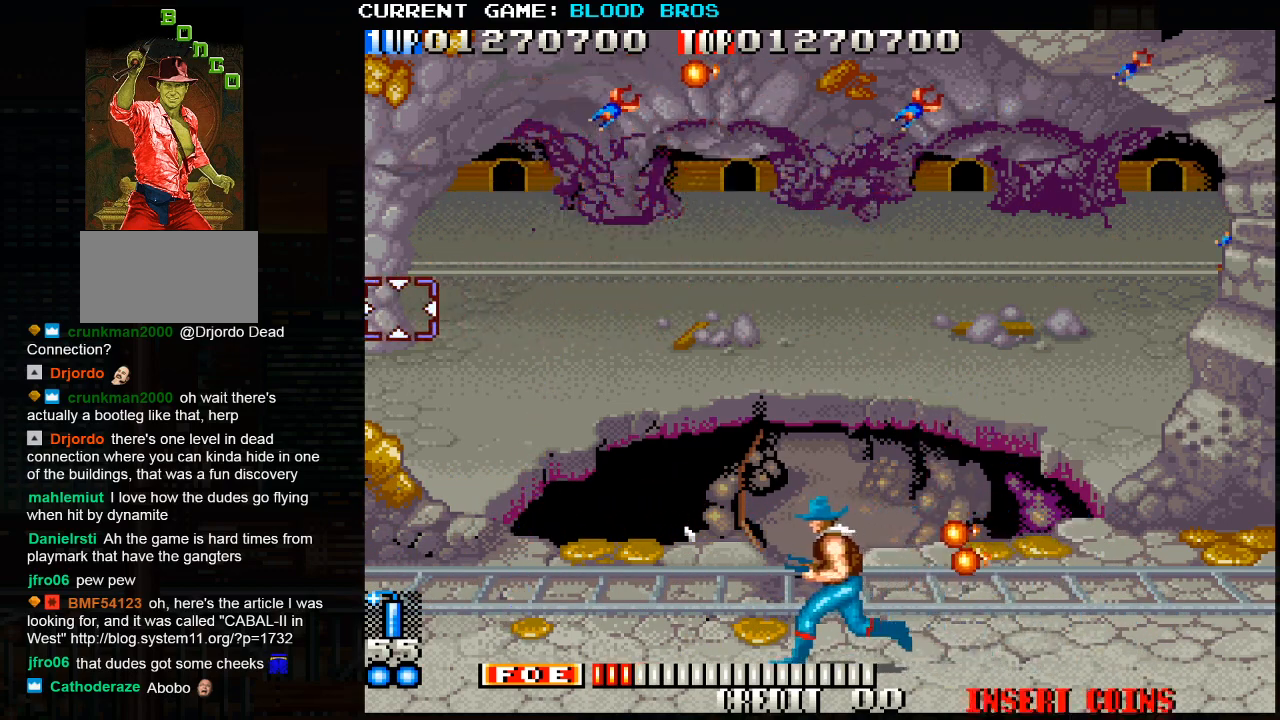
{"buttons": ["SQUARE"], "left_stick": "right", "events": [[350, "SQUARE", "down"], [383, "left_stick", "right"]]}
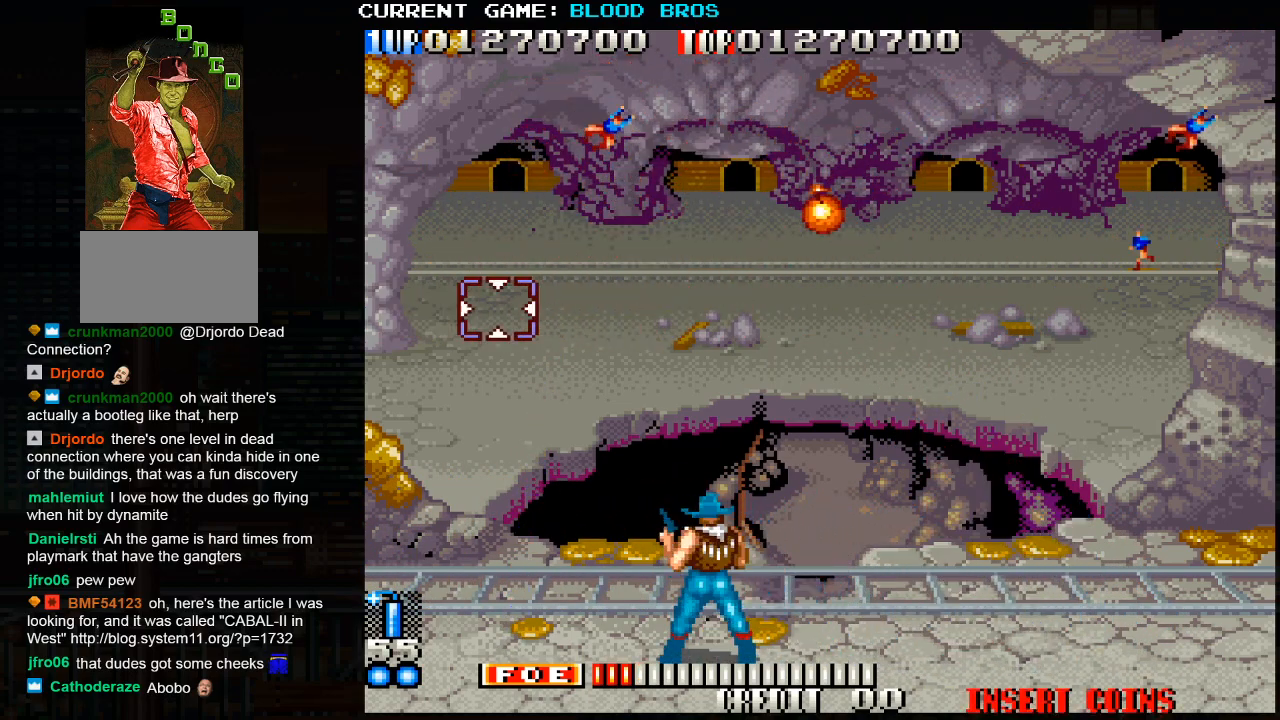
{"buttons": ["SQUARE"], "left_stick": "right", "events": []}
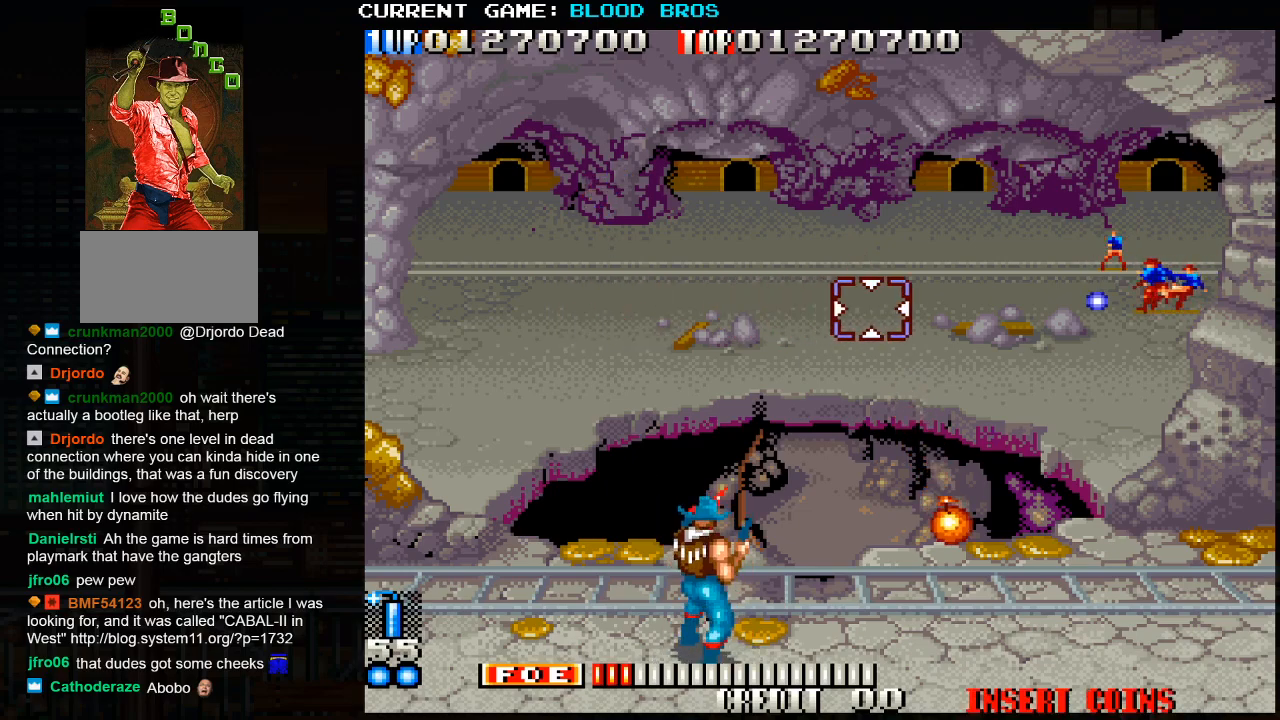
{"buttons": ["SQUARE"], "left_stick": "center", "events": [[133, "SQUARE", "up"], [133, "left_stick", "up-right"], [217, "SQUARE", "down"], [283, "SQUARE", "up"], [350, "left_stick", "down"], [383, "SQUARE", "down"], [433, "SQUARE", "up"], [450, "left_stick", "center"], [483, "SQUARE", "down"]]}
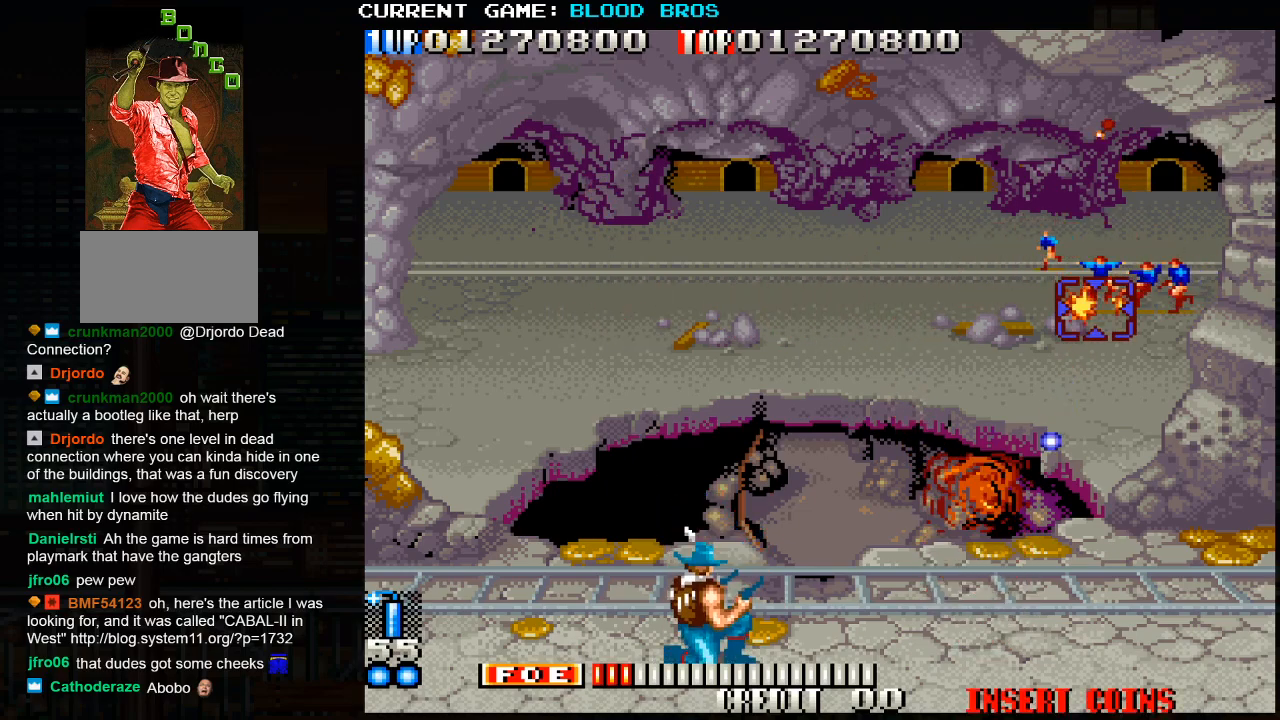
{"buttons": [], "left_stick": "left", "events": [[17, "left_stick", "right"], [33, "SQUARE", "up"], [67, "SQUARE", "down"], [100, "left_stick", "up"], [117, "SQUARE", "up"], [150, "SQUARE", "down"], [200, "left_stick", "left"], [217, "SQUARE", "up"], [233, "SQUARE", "down"], [300, "SQUARE", "up"], [333, "SQUARE", "down"], [383, "SQUARE", "up"]]}
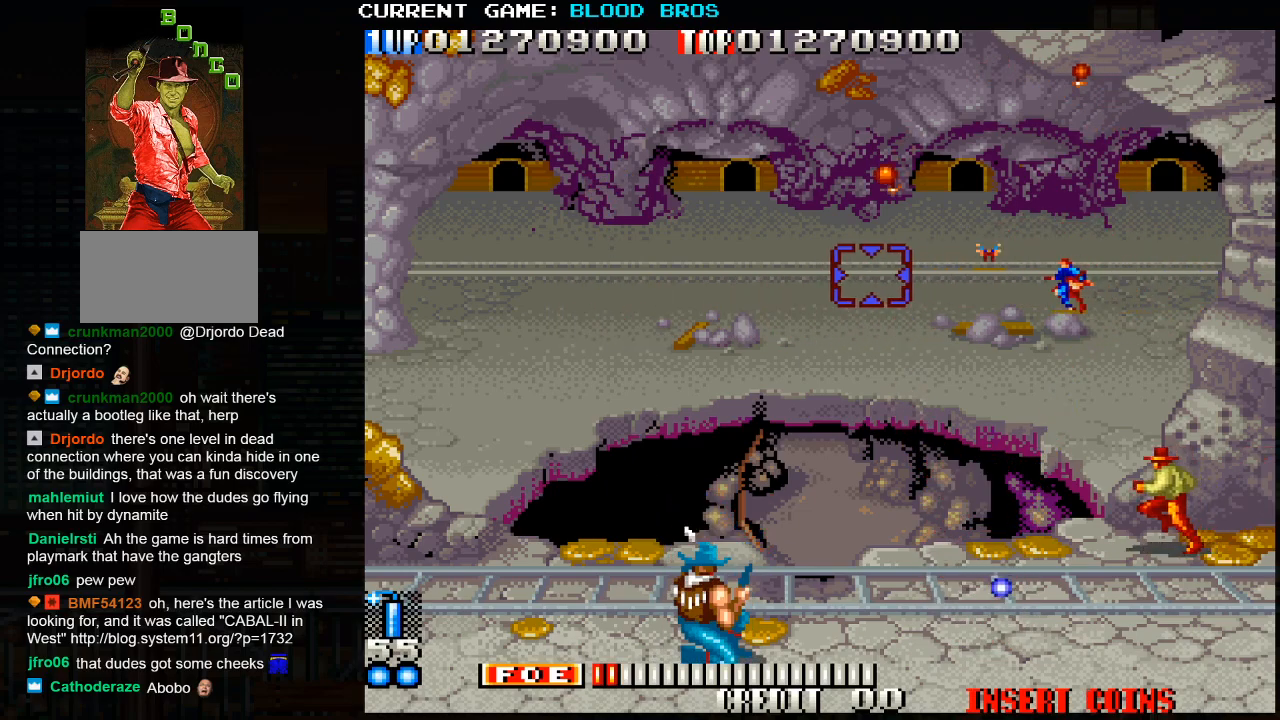
{"buttons": ["SQUARE"], "left_stick": "left", "events": [[483, "SQUARE", "down"]]}
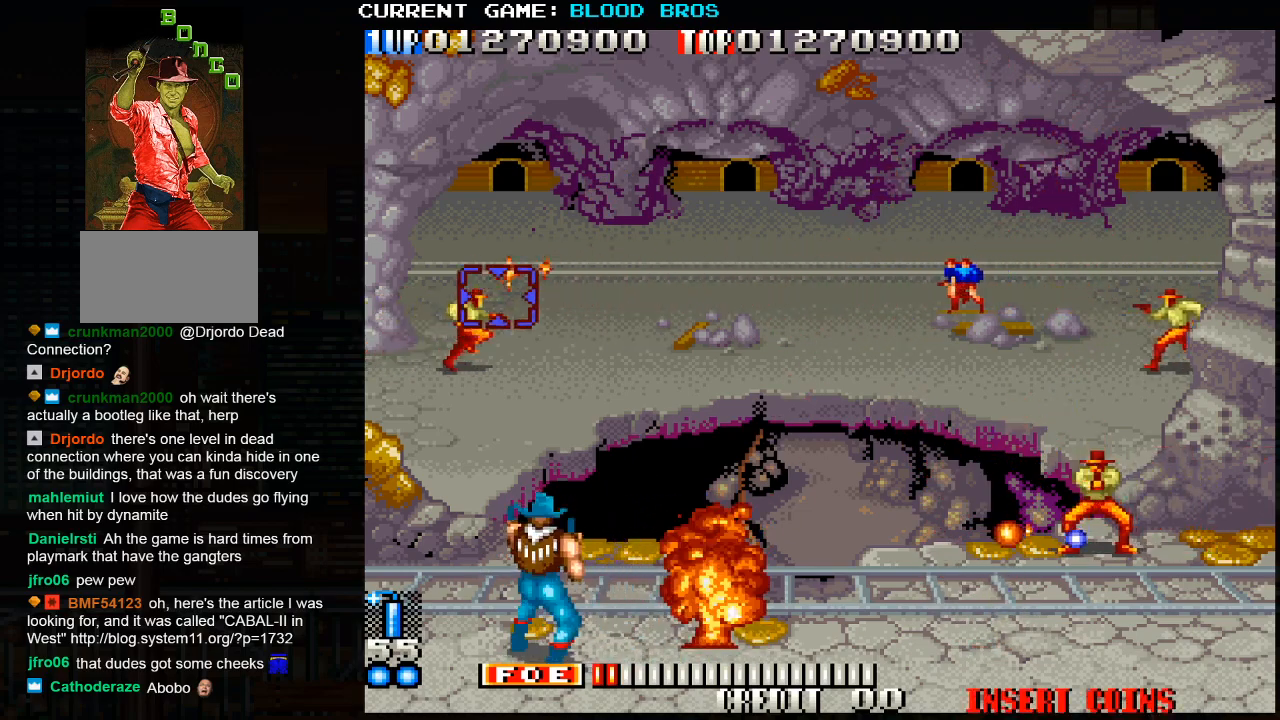
{"buttons": [], "left_stick": "up-right", "events": [[50, "SQUARE", "up"], [133, "SQUARE", "down"], [133, "left_stick", "right"], [183, "left_stick", "down-right"], [217, "SQUARE", "up"], [267, "SQUARE", "down"], [300, "SQUARE", "up"], [350, "SQUARE", "down"], [383, "left_stick", "up-right"], [400, "SQUARE", "up"], [433, "SQUARE", "down"], [500, "SQUARE", "up"]]}
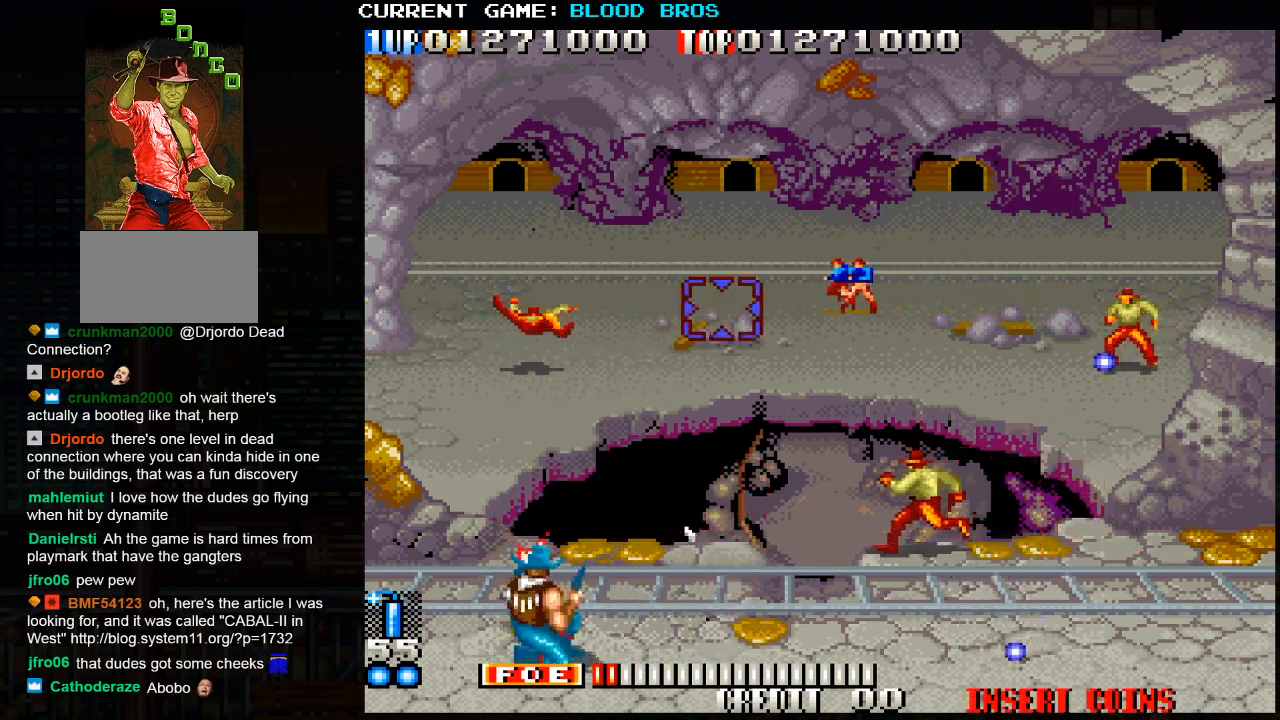
{"buttons": ["SQUARE"], "left_stick": "up", "events": [[17, "SQUARE", "down"], [33, "left_stick", "down-right"], [67, "SQUARE", "up"], [117, "SQUARE", "down"], [233, "left_stick", "down-left"], [250, "SQUARE", "up"], [300, "SQUARE", "down"], [333, "left_stick", "down-right"], [433, "SQUARE", "up"], [483, "SQUARE", "down"], [483, "left_stick", "up"]]}
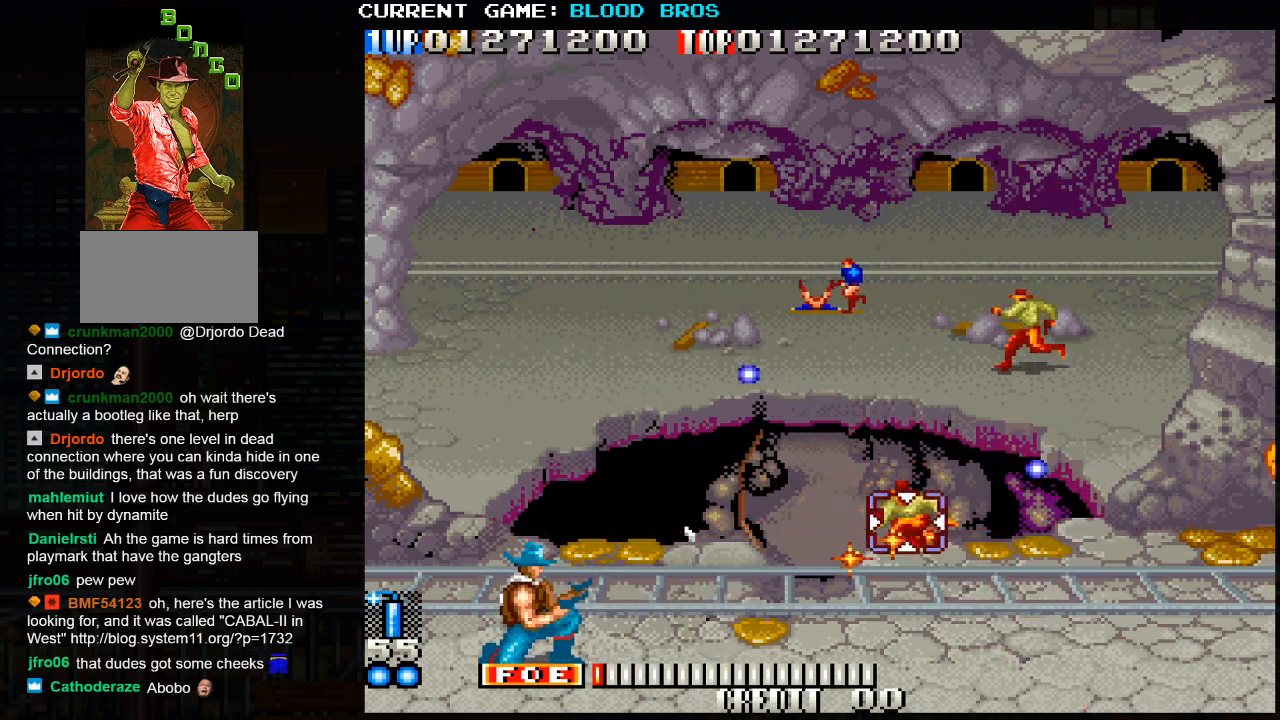
{"buttons": [], "left_stick": "down-right", "events": [[33, "SQUARE", "up"], [33, "left_stick", "up-left"], [67, "SQUARE", "down"], [133, "SQUARE", "up"], [150, "SQUARE", "down"], [200, "SQUARE", "up"], [417, "left_stick", "down-left"], [467, "left_stick", "down-right"]]}
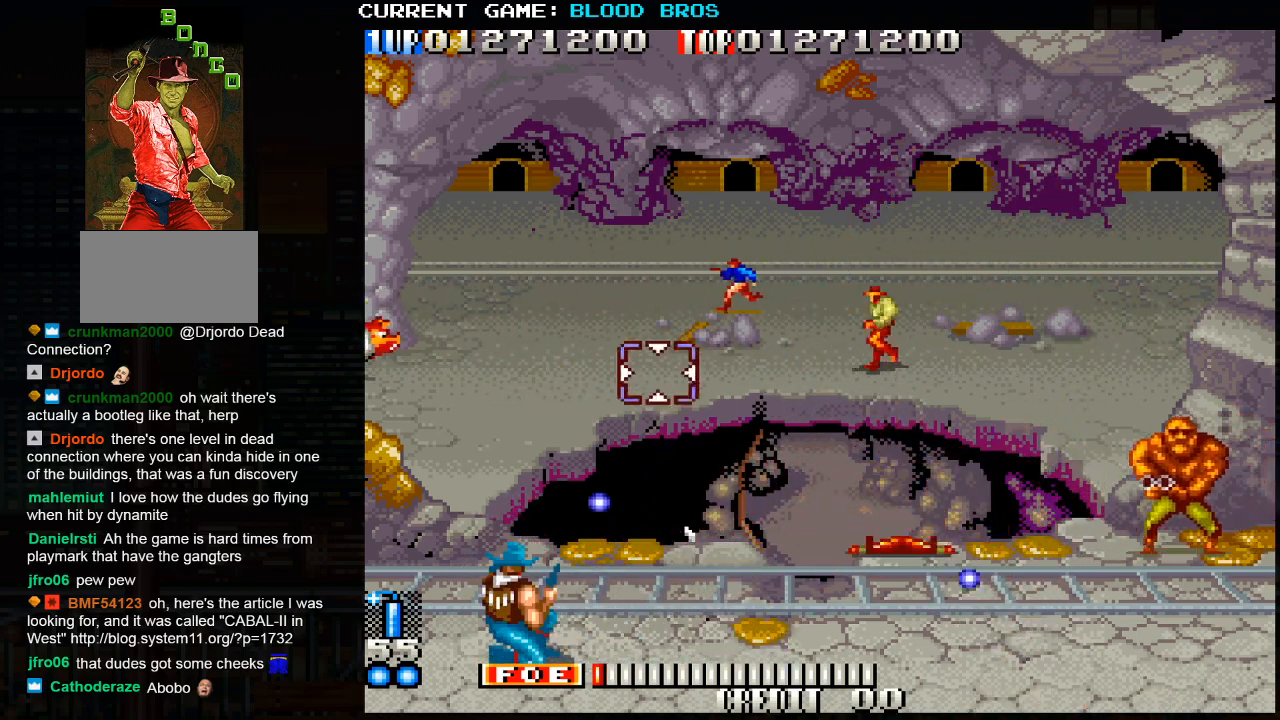
{"buttons": [], "left_stick": "down-right", "events": [[50, "CROSS", "down"], [150, "CROSS", "up"], [267, "left_stick", "right"], [483, "left_stick", "down-right"]]}
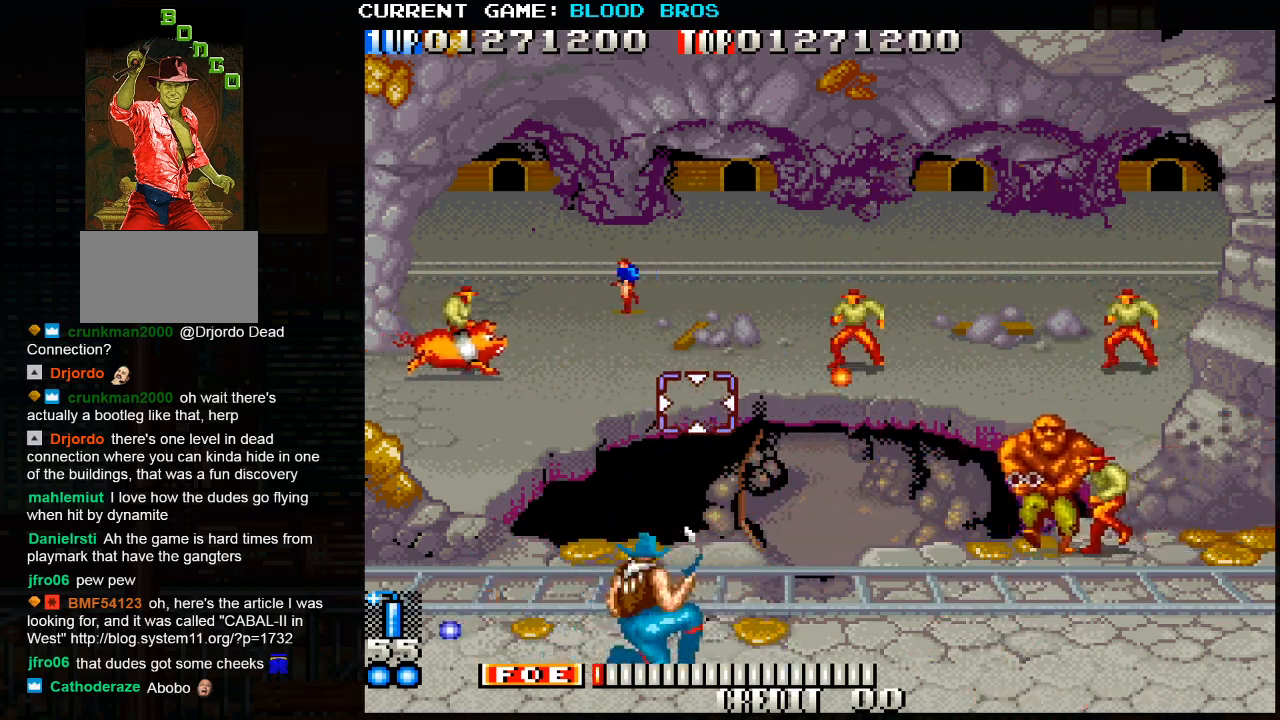
{"buttons": ["CROSS"], "left_stick": "right", "events": [[183, "left_stick", "right"], [250, "TRIANGLE", "down"], [300, "TRIANGLE", "up"], [350, "TRIANGLE", "down"], [417, "TRIANGLE", "up"], [467, "CROSS", "down"]]}
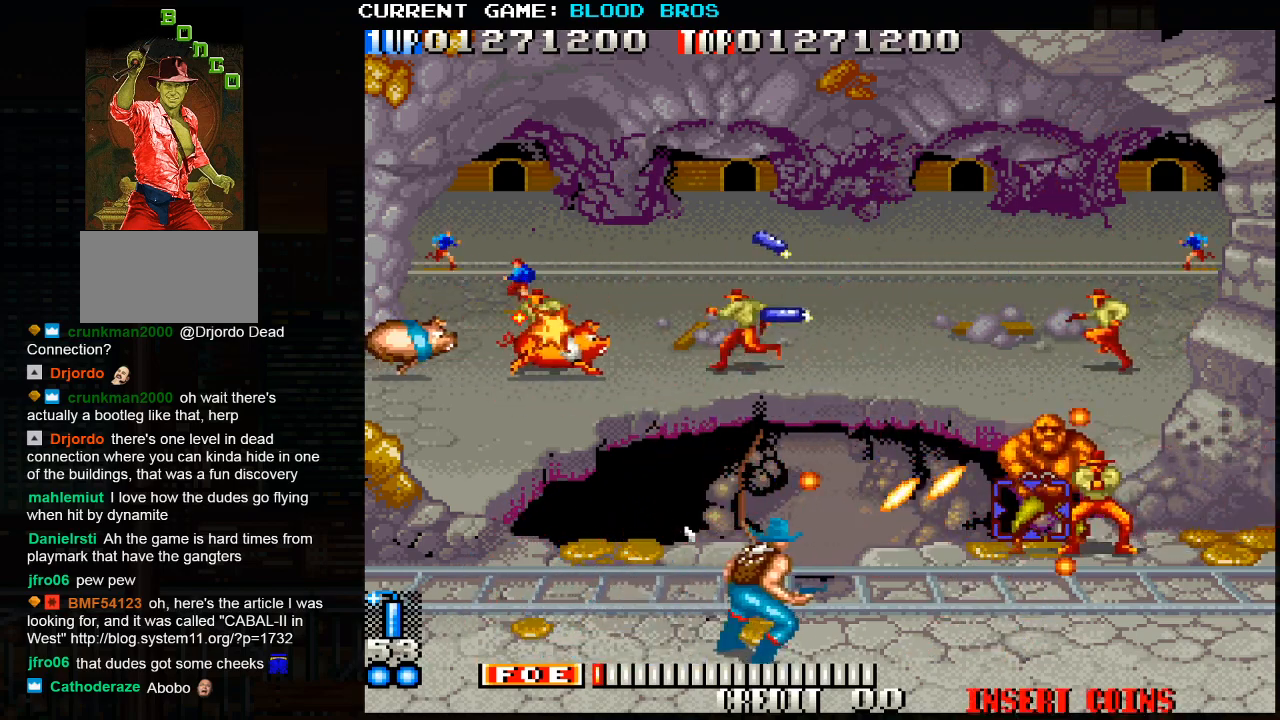
{"buttons": [], "left_stick": "right", "events": [[50, "CROSS", "up"]]}
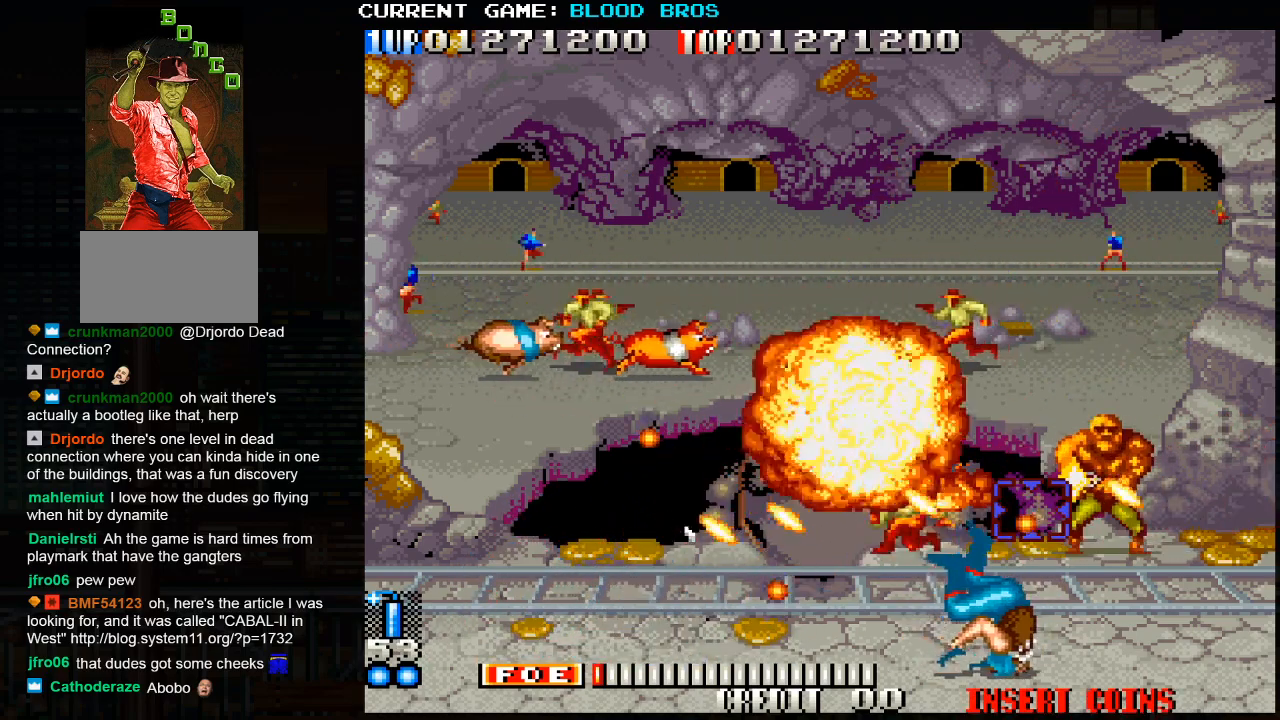
{"buttons": [], "left_stick": "right", "events": [[333, "left_stick", "left"], [433, "TRIANGLE", "down"], [450, "left_stick", "right"], [500, "TRIANGLE", "up"]]}
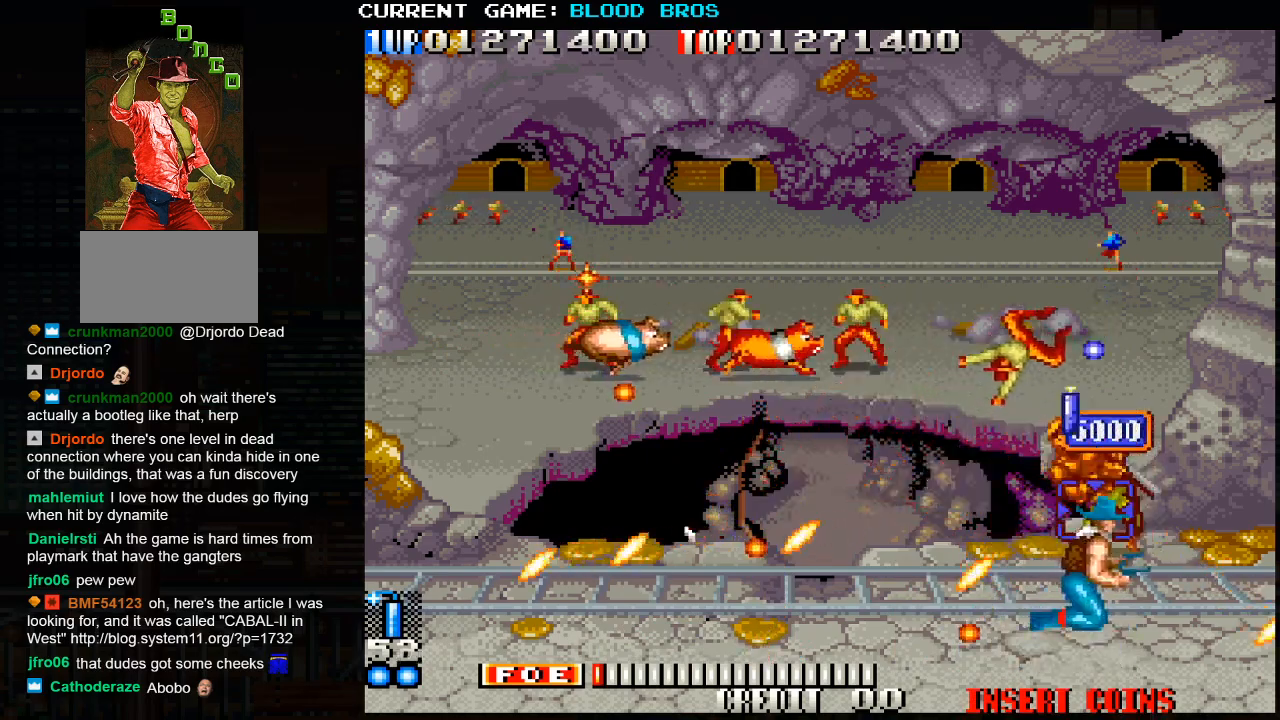
{"buttons": [], "left_stick": "center", "events": [[450, "left_stick", "center"]]}
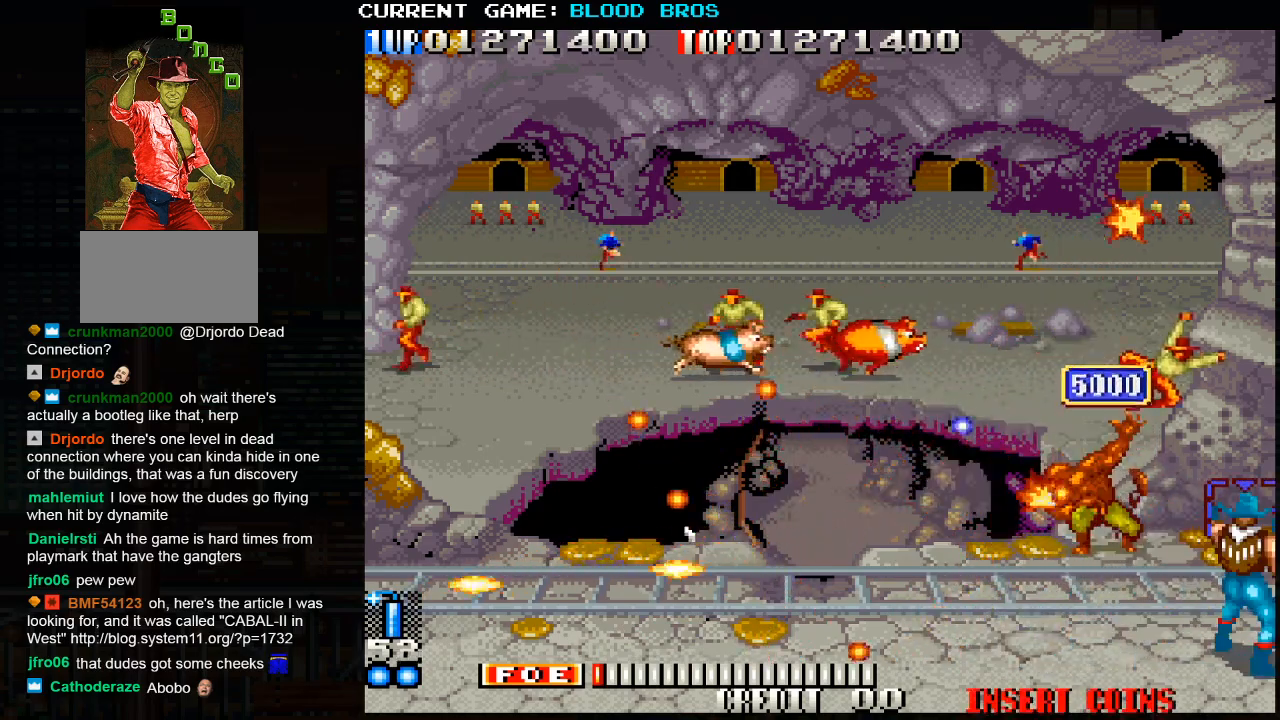
{"buttons": [], "left_stick": "center", "events": []}
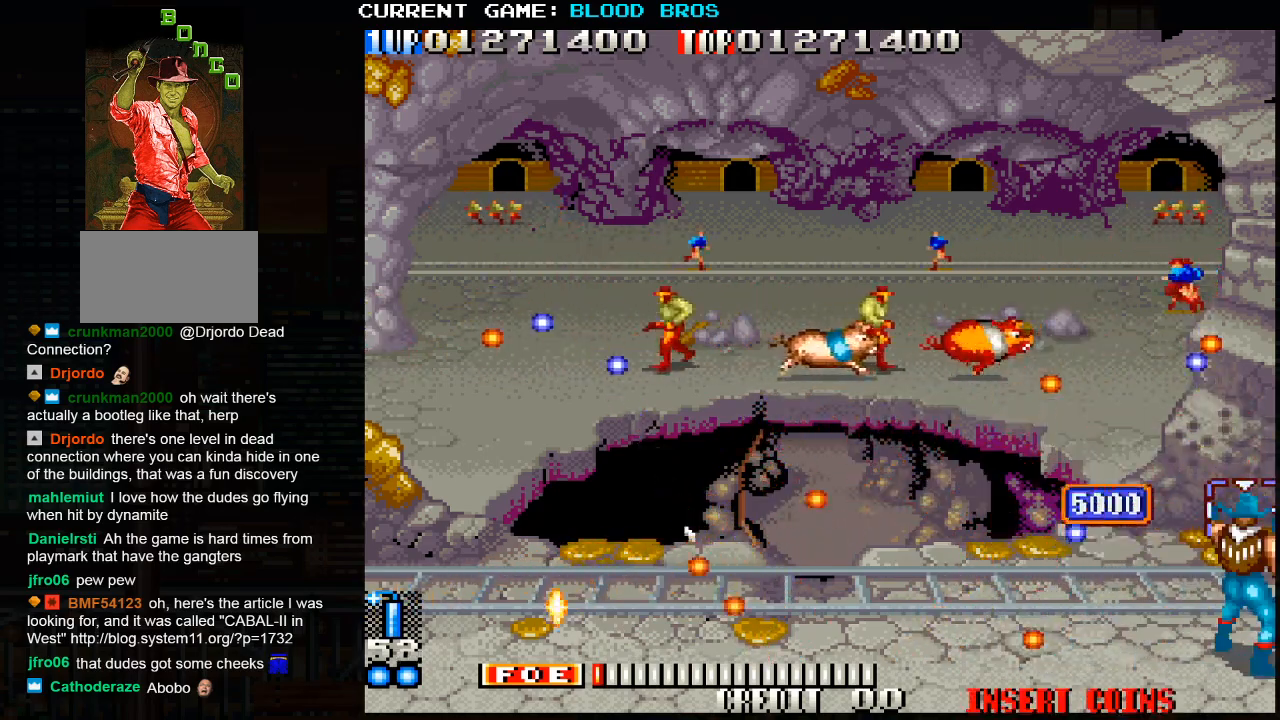
{"buttons": [], "left_stick": "center", "events": [[217, "left_stick", "left"], [250, "CROSS", "down"], [367, "CROSS", "up"], [417, "left_stick", "center"]]}
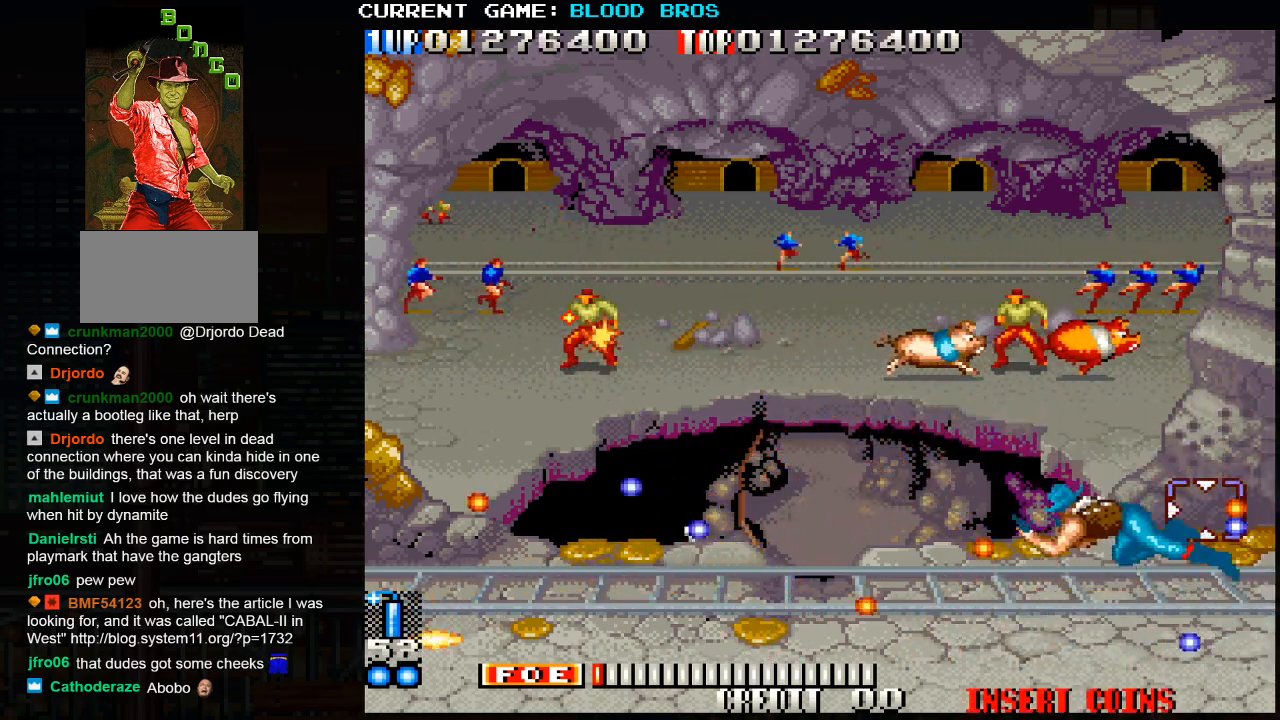
{"buttons": [], "left_stick": "right", "events": [[500, "left_stick", "right"]]}
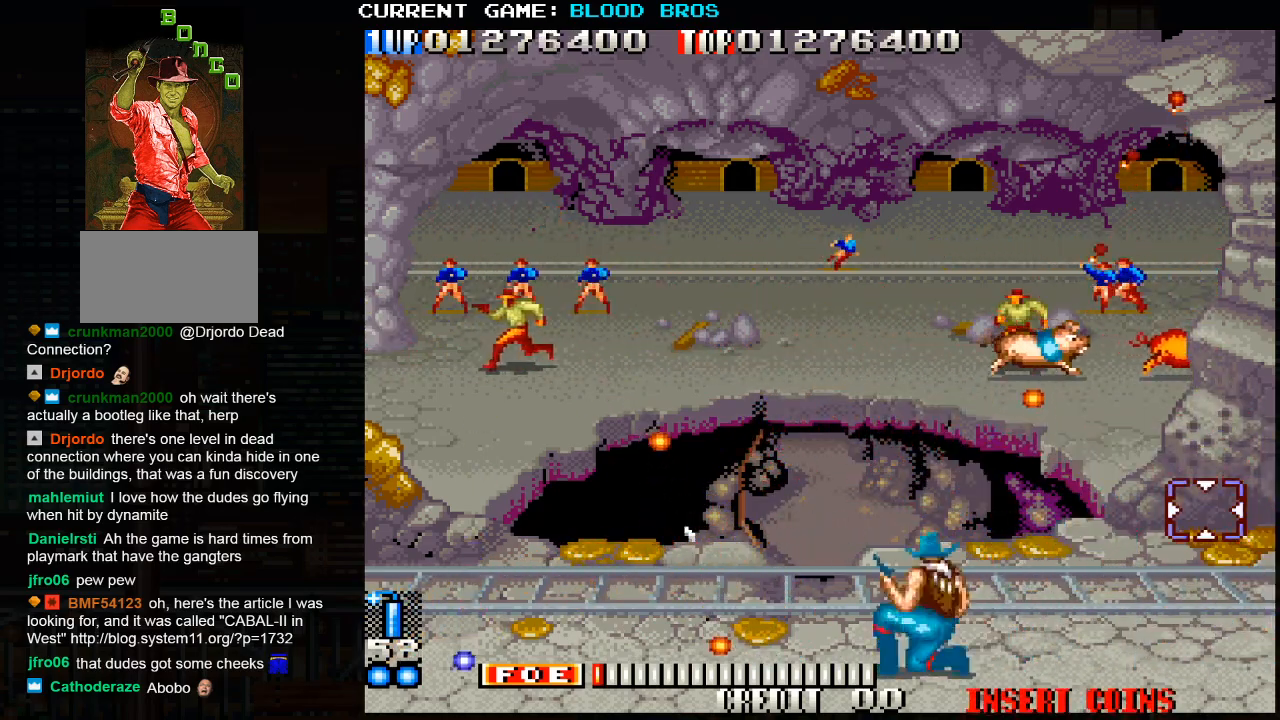
{"buttons": [], "left_stick": "right", "events": [[67, "left_stick", "up"], [117, "left_stick", "up-left"], [317, "left_stick", "left"], [333, "TRIANGLE", "down"], [417, "TRIANGLE", "up"], [417, "left_stick", "center"], [467, "left_stick", "right"]]}
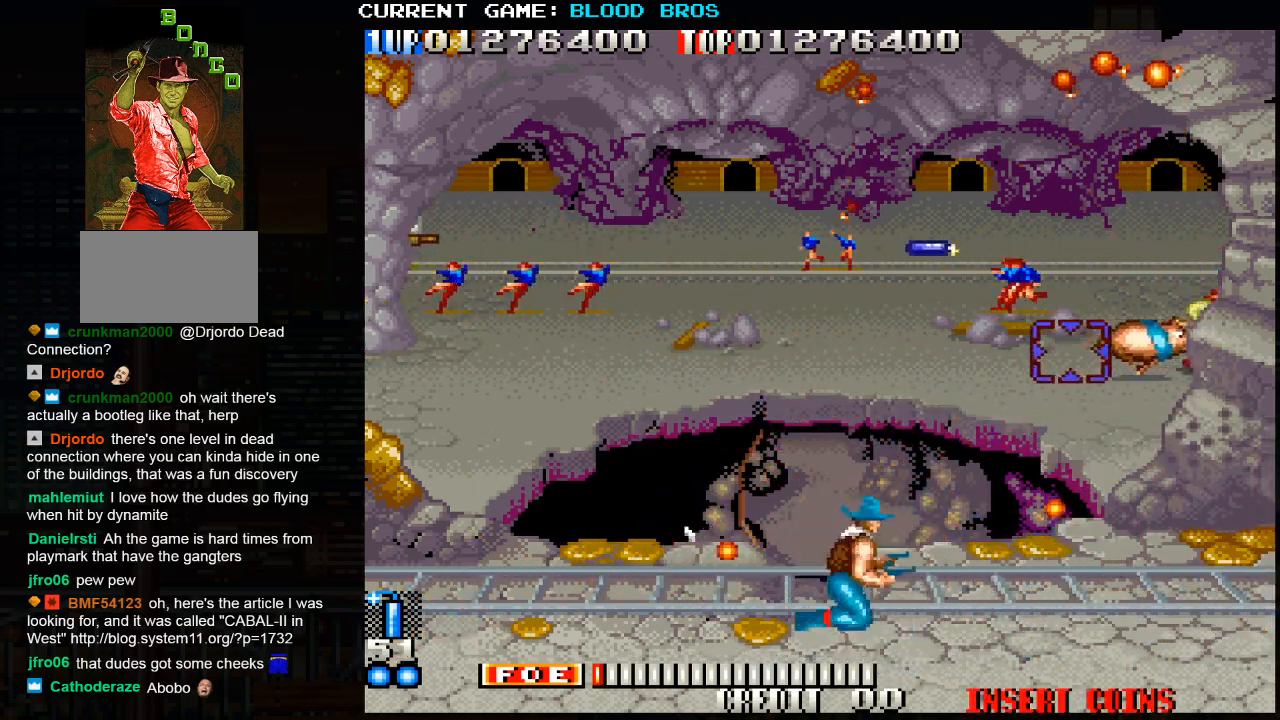
{"buttons": [], "left_stick": "center", "events": [[217, "left_stick", "up"], [350, "left_stick", "center"]]}
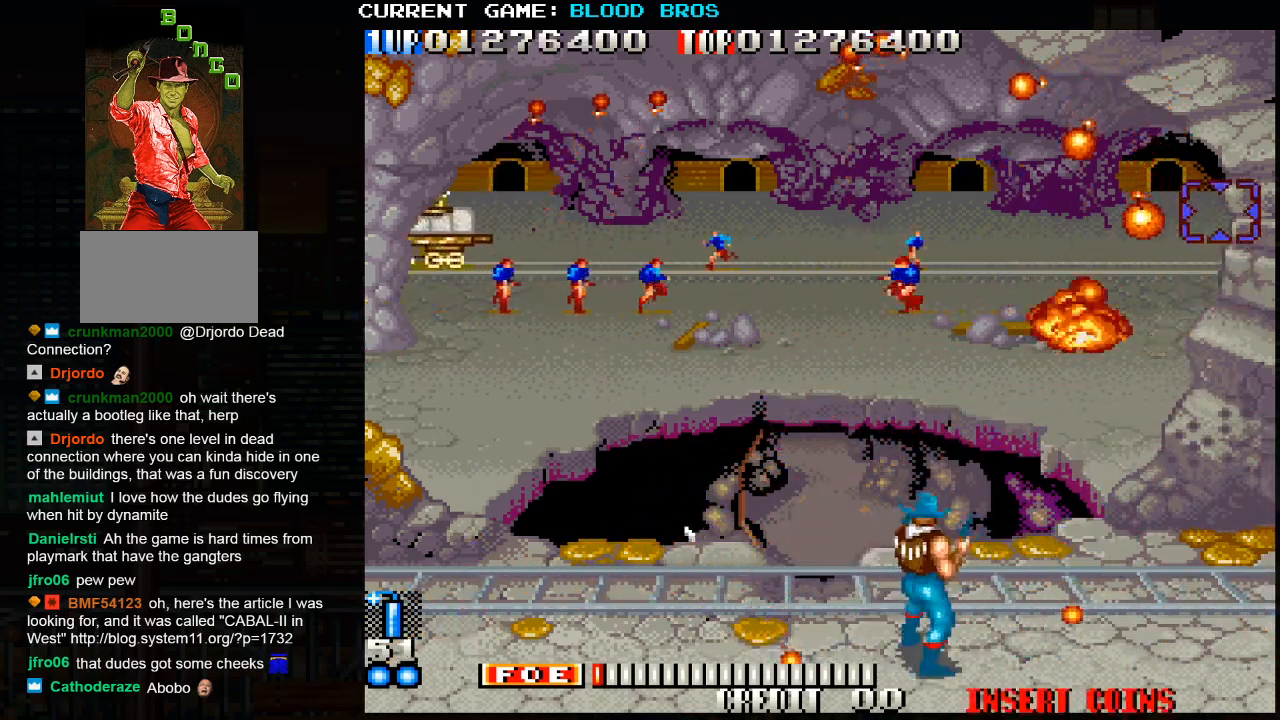
{"buttons": [], "left_stick": "down-left", "events": [[183, "left_stick", "left"], [450, "left_stick", "down-left"]]}
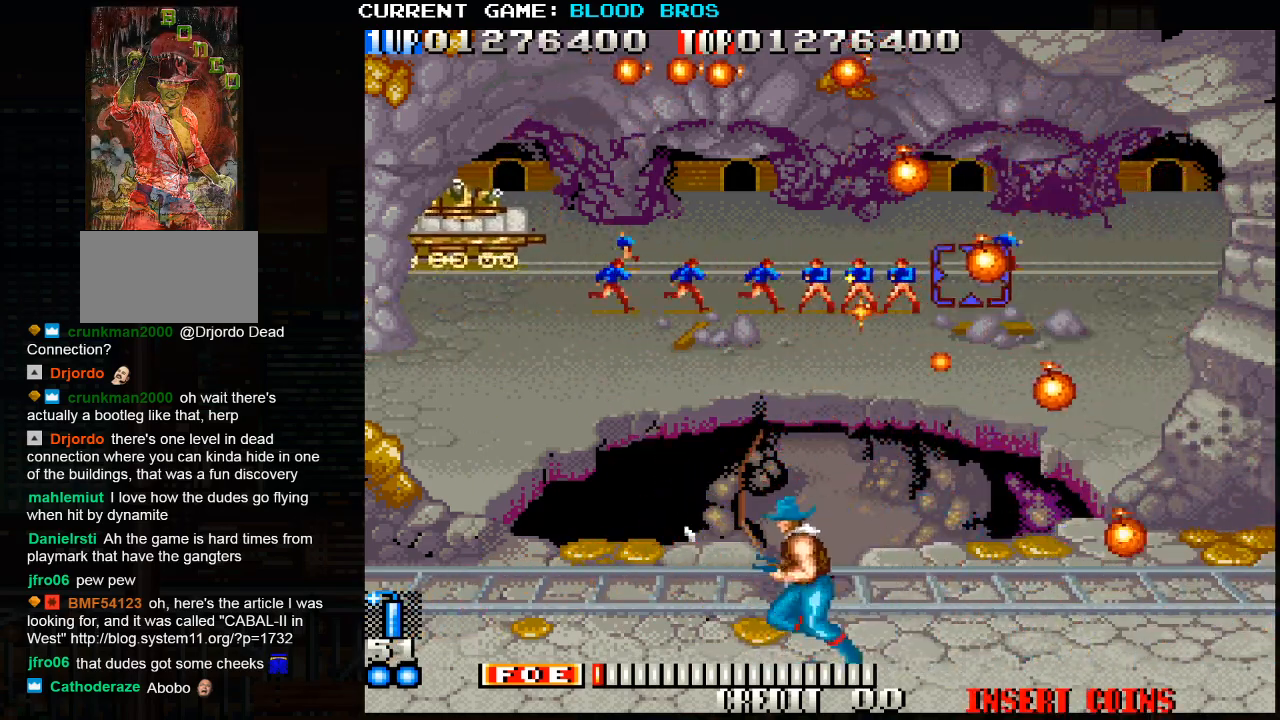
{"buttons": [], "left_stick": "left", "events": [[67, "left_stick", "left"], [300, "TRIANGLE", "down"], [383, "TRIANGLE", "up"]]}
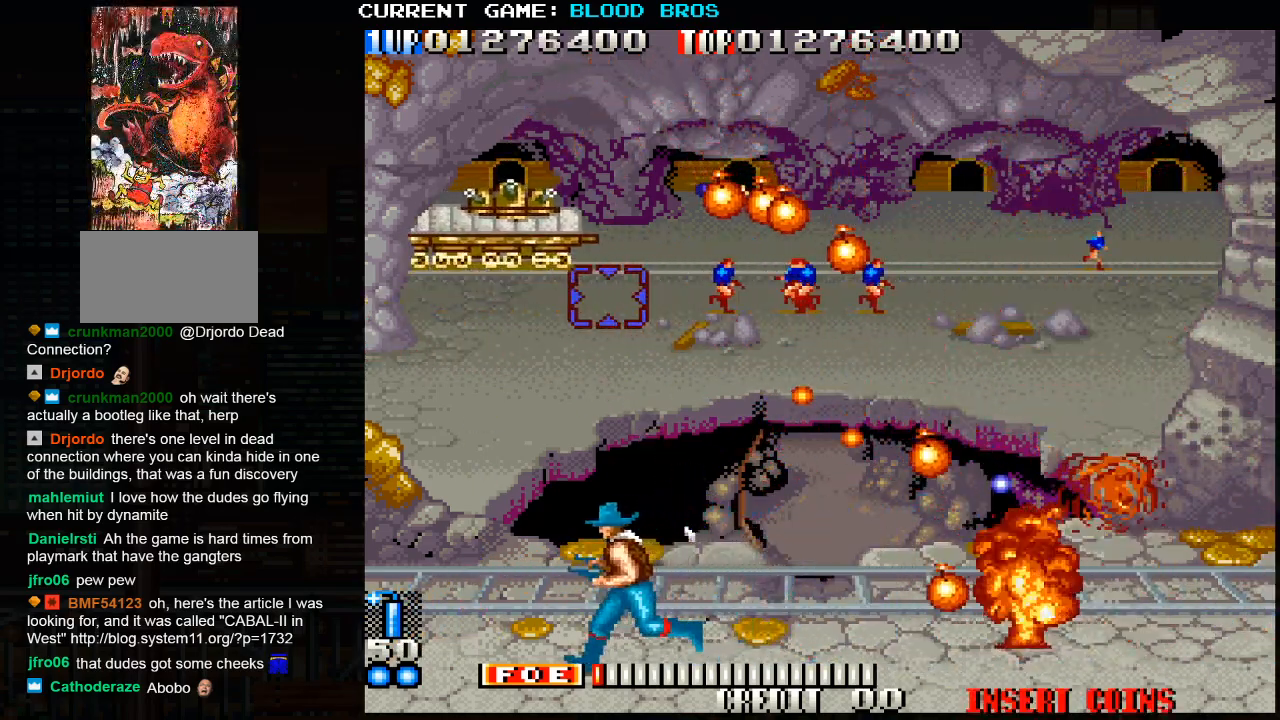
{"buttons": [], "left_stick": "center", "events": [[200, "left_stick", "center"]]}